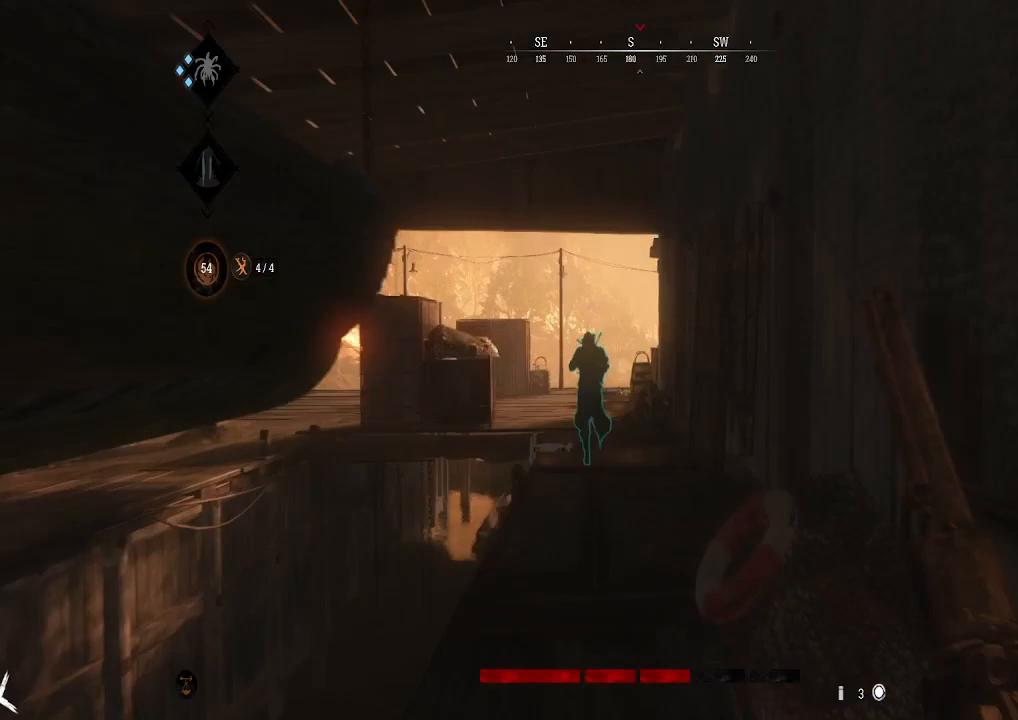
Gameplay with a controller (Xbox layout); each line is a JSON object with the inputs held at the frame after it. "events" lists button and stick changes between this image and that frame as [ms after this image, input, new state], when the widget could be followed in between.
{"buttons": [], "left_stick": "up", "right_stick": "center", "events": [[33, "DPAD_UP", "down"], [233, "DPAD_UP", "up"]]}
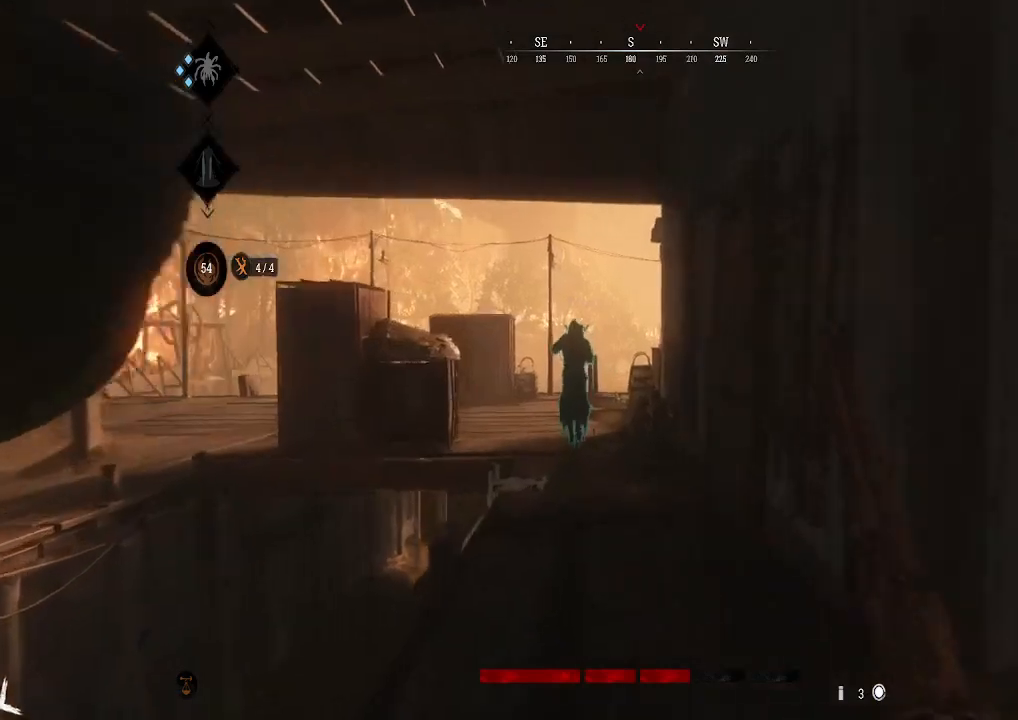
{"buttons": [], "left_stick": "up", "right_stick": "center", "events": []}
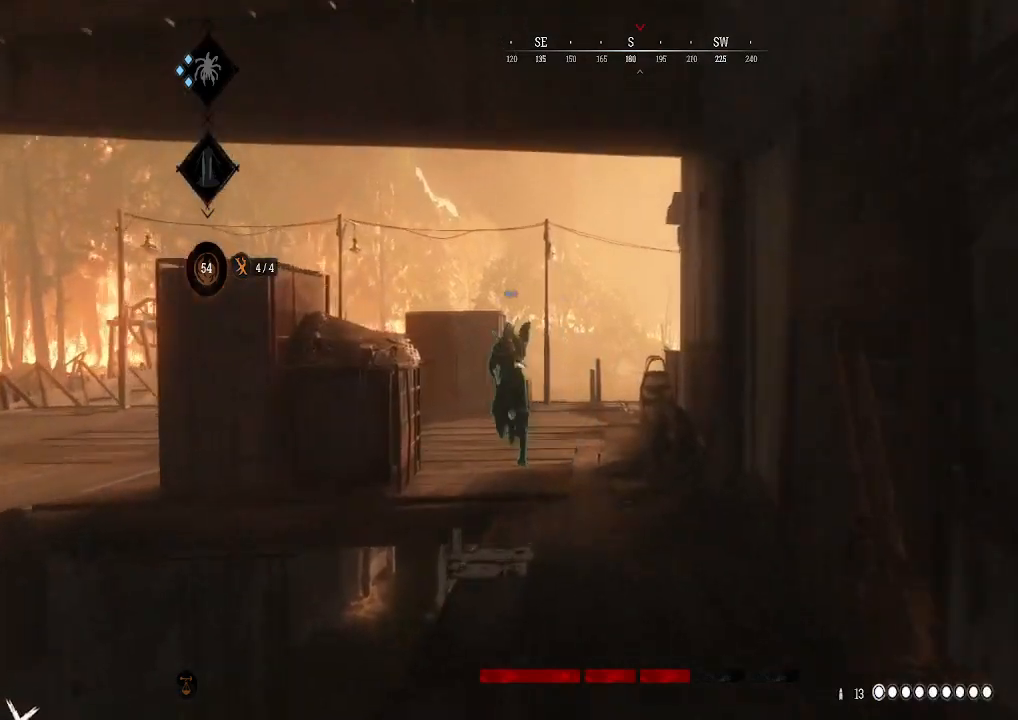
{"buttons": [], "left_stick": "up", "right_stick": "left", "events": [[33, "DPAD_UP", "down"], [200, "DPAD_UP", "up"], [467, "right_stick", "left"]]}
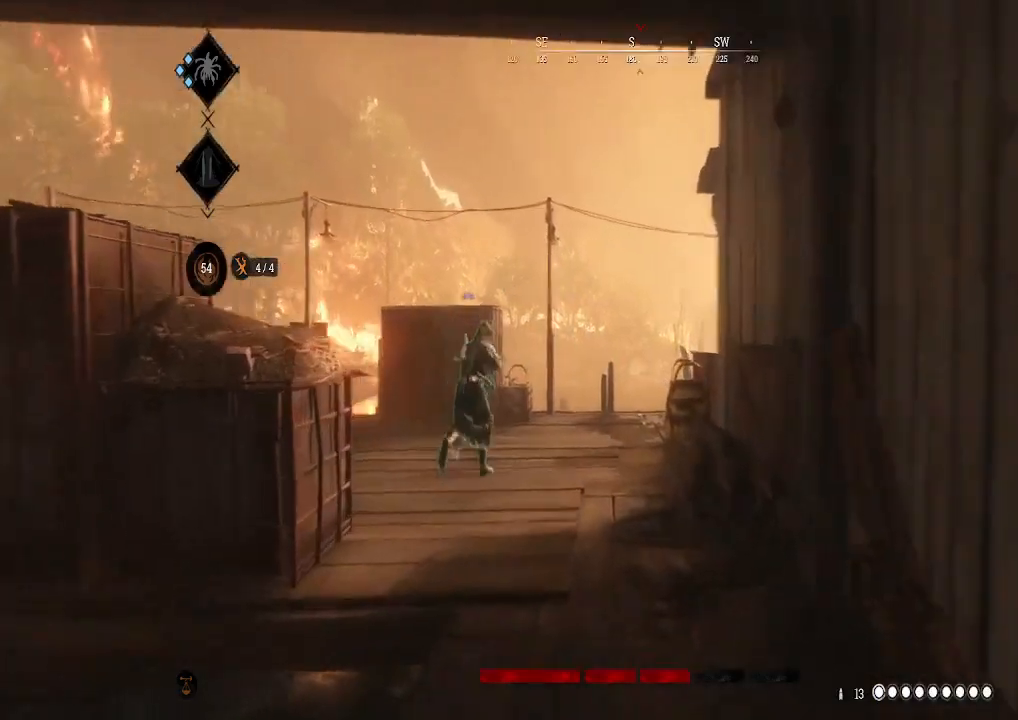
{"buttons": [], "left_stick": "up", "right_stick": "center", "events": [[200, "right_stick", "center"]]}
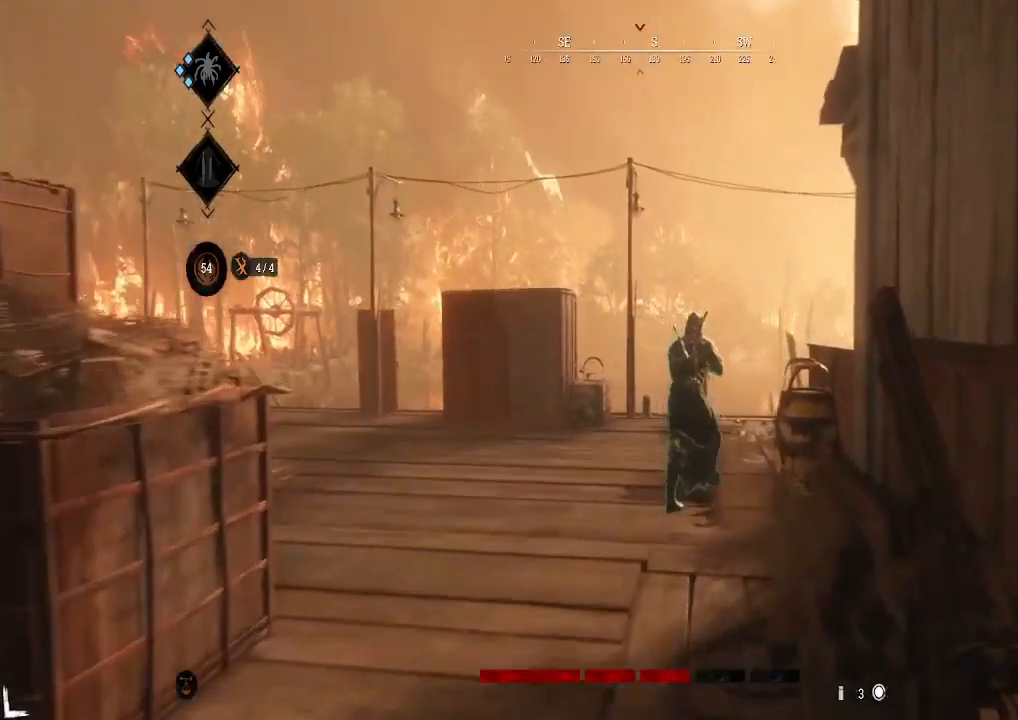
{"buttons": [], "left_stick": "up", "right_stick": "center", "events": [[200, "right_stick", "right"], [367, "right_stick", "center"]]}
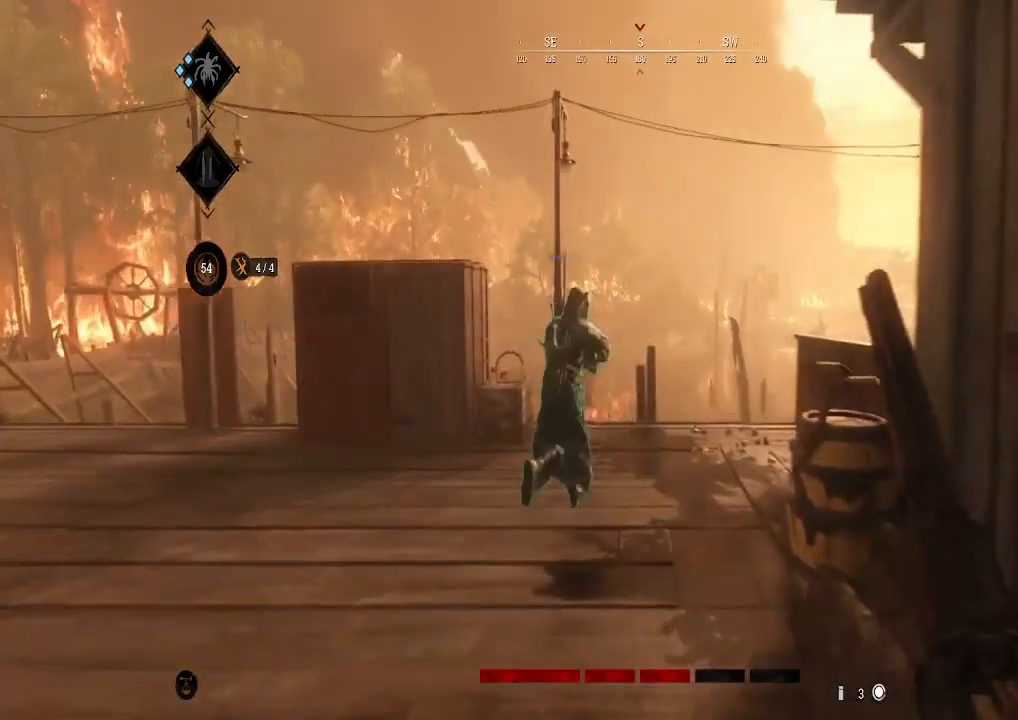
{"buttons": [], "left_stick": "center", "right_stick": "right", "events": [[133, "right_stick", "right"], [233, "left_stick", "up-left"], [333, "left_stick", "left"], [367, "right_stick", "center"], [433, "left_stick", "center"], [500, "right_stick", "right"]]}
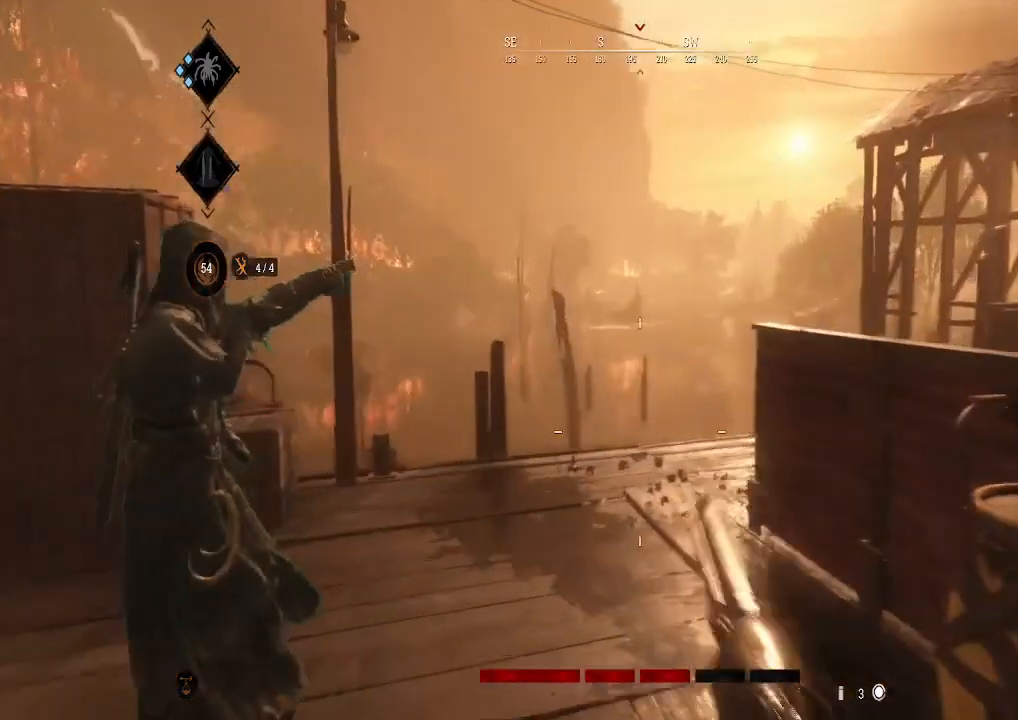
{"buttons": [], "left_stick": "left", "right_stick": "up-right", "events": [[67, "left_stick", "left"], [167, "right_stick", "center"], [300, "right_stick", "up-right"]]}
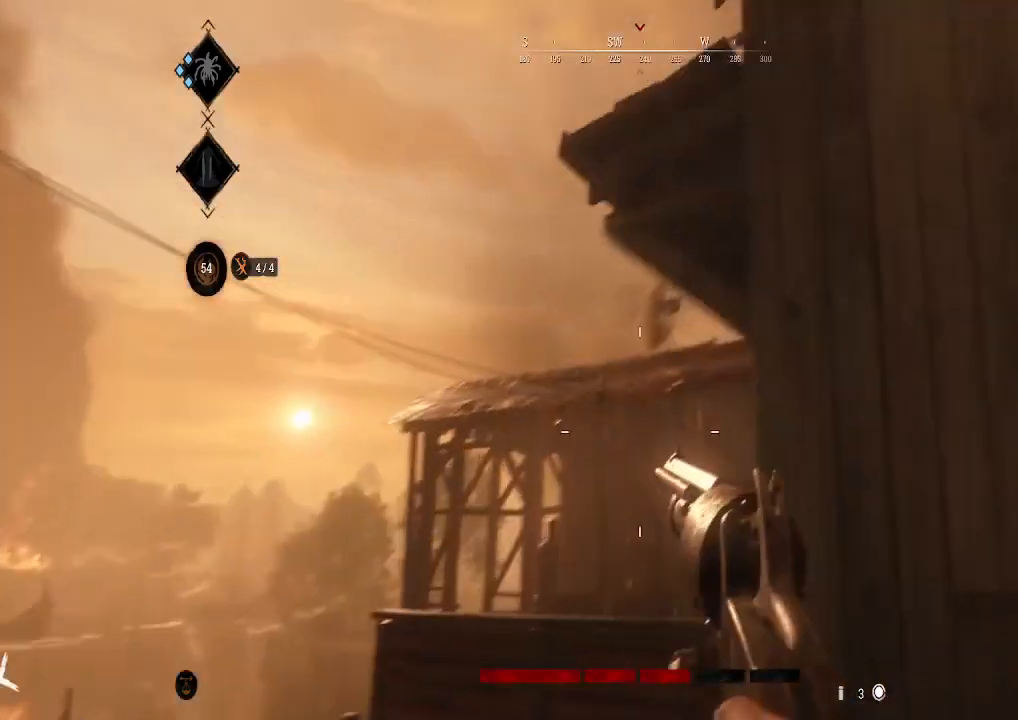
{"buttons": [], "left_stick": "down-left", "right_stick": "down-right", "events": [[100, "right_stick", "center"], [333, "right_stick", "down-right"], [500, "left_stick", "down-left"]]}
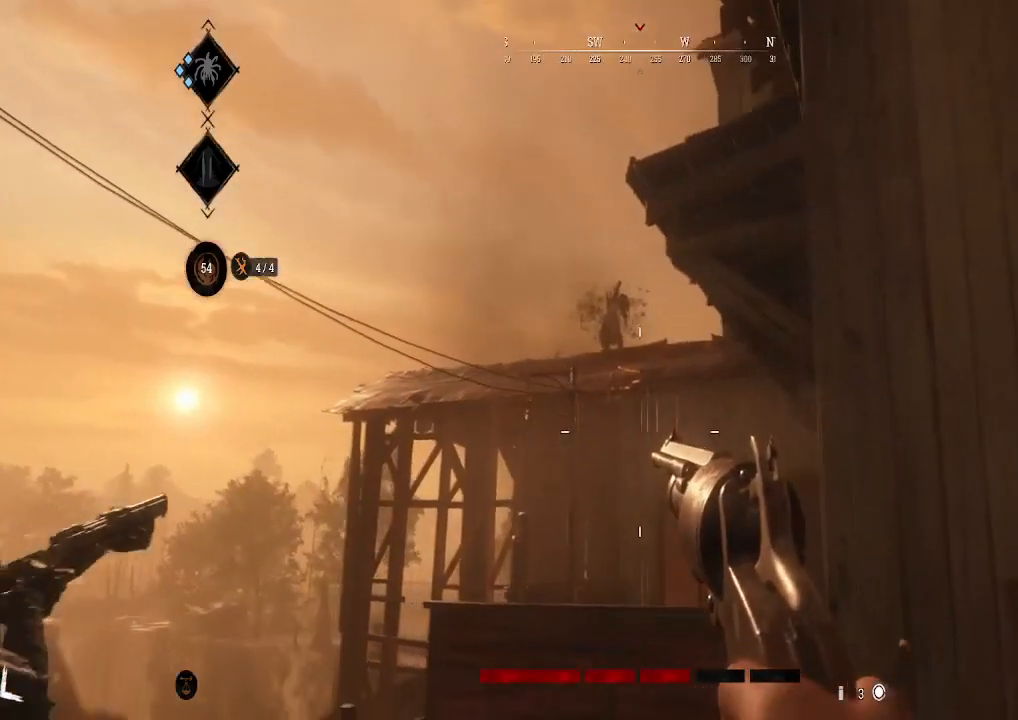
{"buttons": [], "left_stick": "down-right", "right_stick": "center", "events": [[33, "right_stick", "center"], [100, "right_stick", "up"], [200, "left_stick", "down-right"], [267, "right_stick", "center"]]}
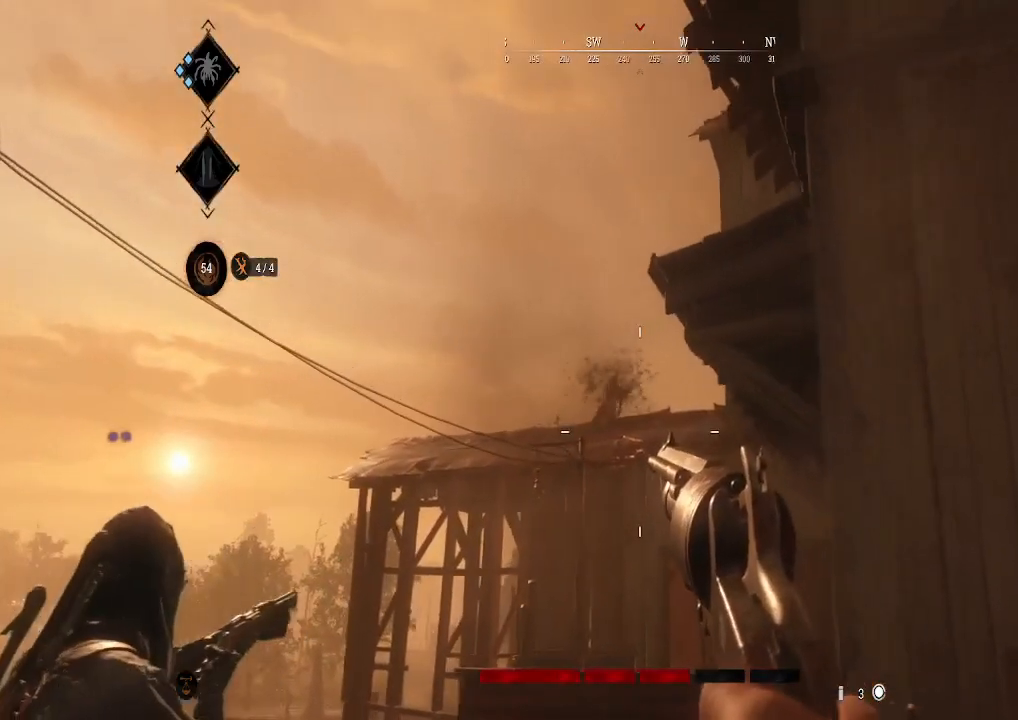
{"buttons": [], "left_stick": "center", "right_stick": "center", "events": [[67, "left_stick", "down-left"], [133, "left_stick", "center"], [200, "DPAD_UP", "down"], [333, "DPAD_UP", "up"]]}
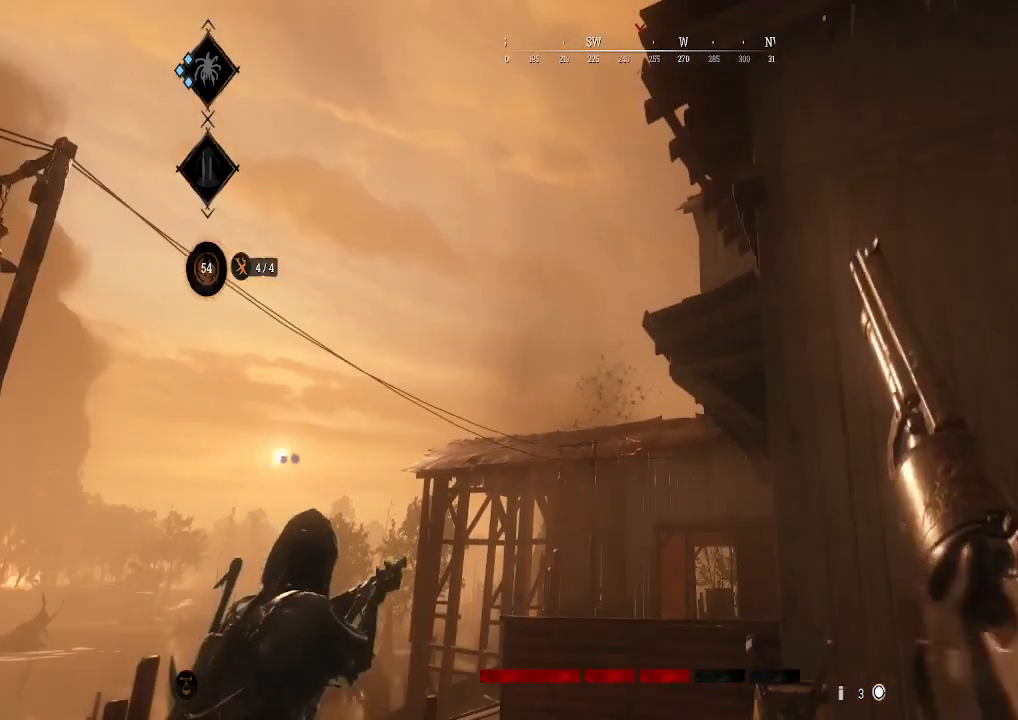
{"buttons": [], "left_stick": "down-left", "right_stick": "down-left", "events": [[233, "left_stick", "down-right"], [367, "right_stick", "down-left"], [433, "left_stick", "down-left"]]}
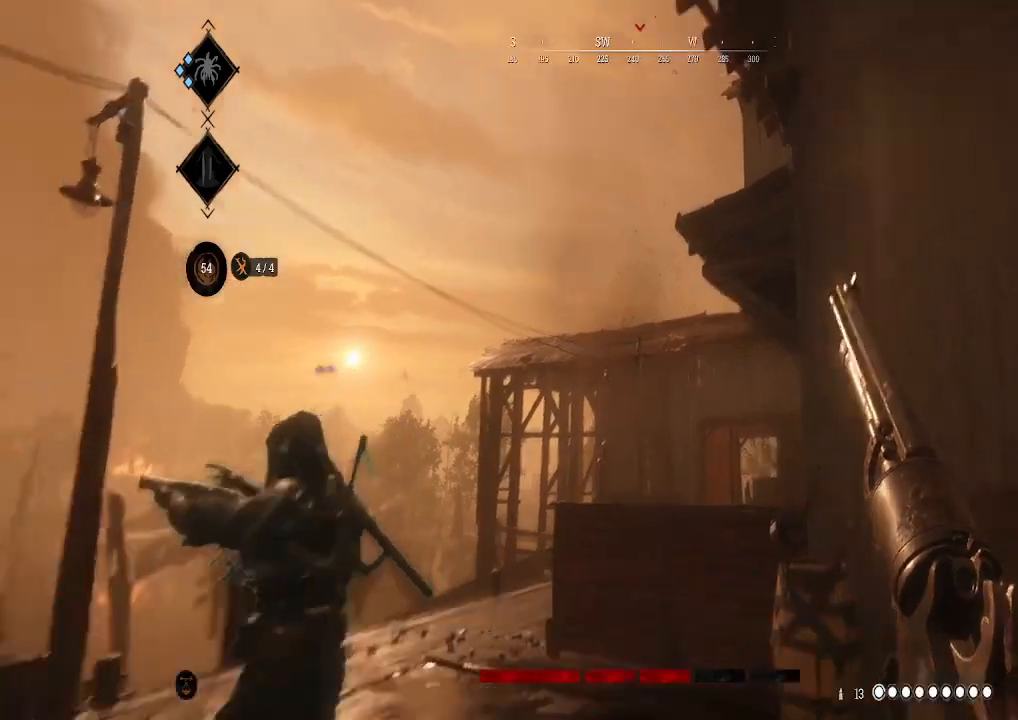
{"buttons": [], "left_stick": "center", "right_stick": "center", "events": [[67, "right_stick", "center"], [100, "left_stick", "center"], [167, "DPAD_UP", "down"], [333, "DPAD_UP", "up"]]}
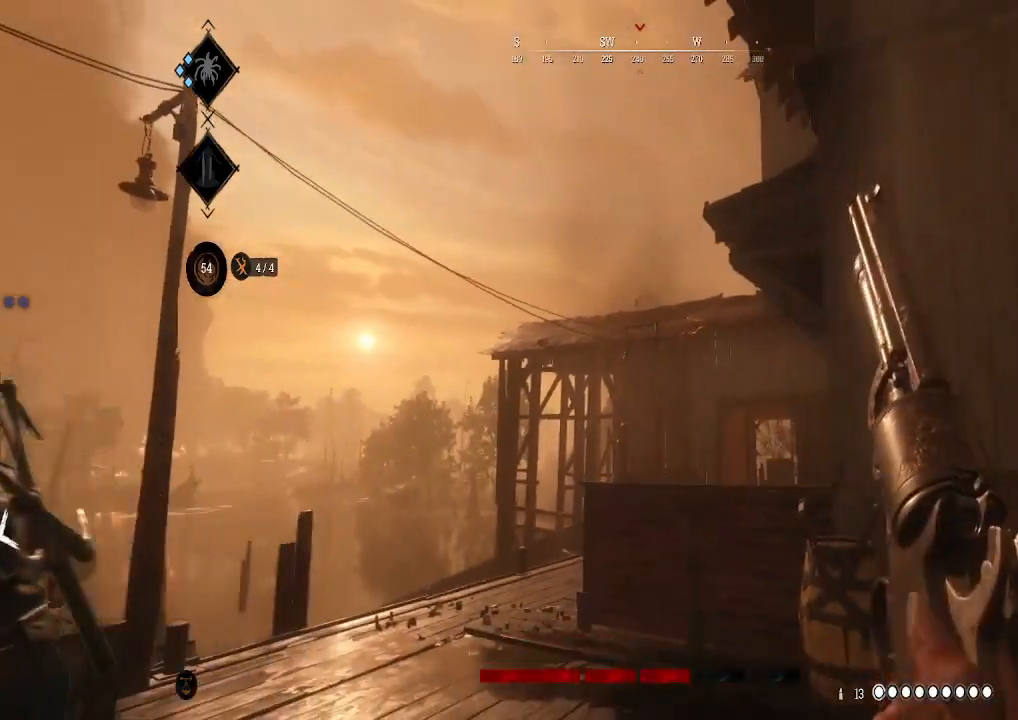
{"buttons": [], "left_stick": "center", "right_stick": "down-left", "events": [[67, "right_stick", "down-left"], [133, "left_stick", "down-left"], [333, "left_stick", "center"]]}
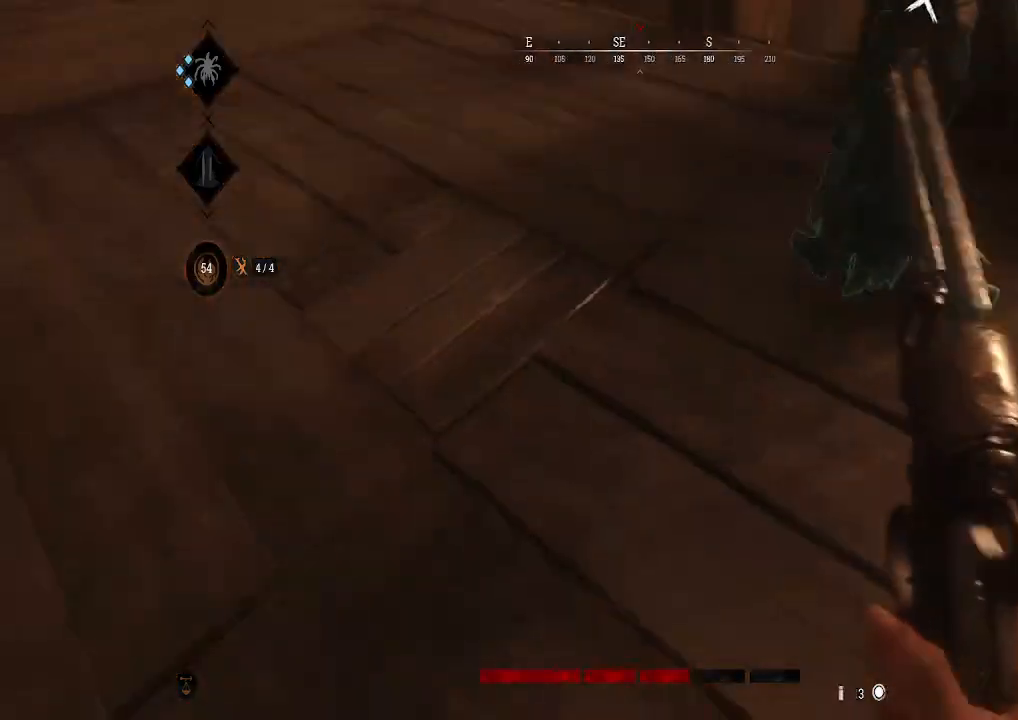
{"buttons": [], "left_stick": "center", "right_stick": "up", "events": [[67, "left_stick", "up"], [100, "right_stick", "up"], [300, "right_stick", "center"], [367, "left_stick", "center"], [433, "right_stick", "up"]]}
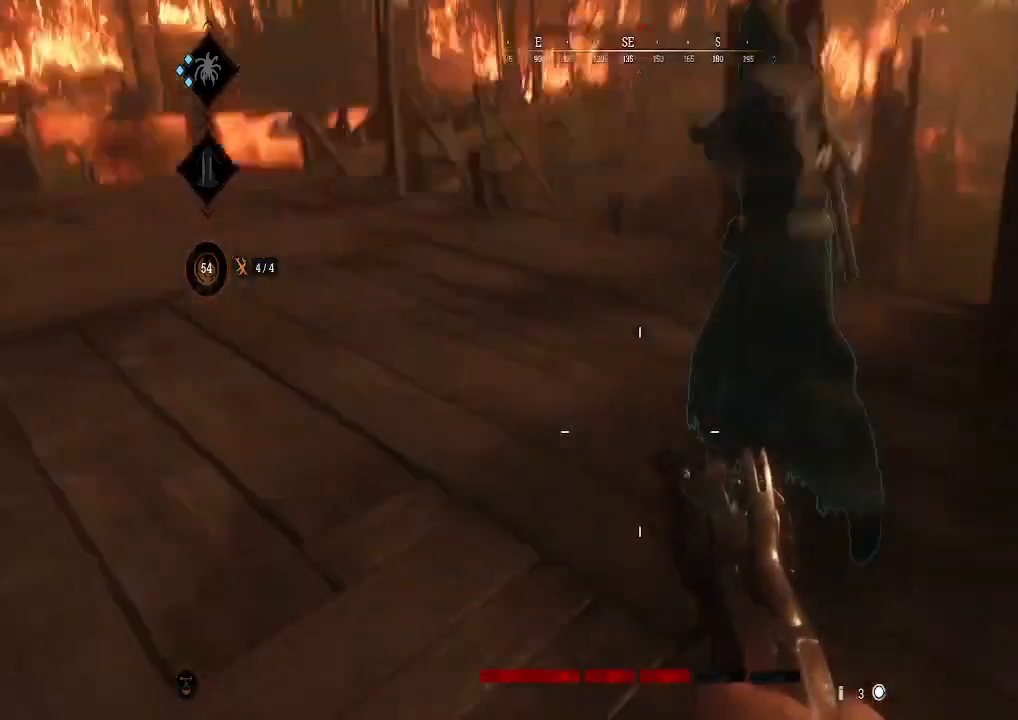
{"buttons": ["SELECT"], "left_stick": "center", "right_stick": "center", "events": [[200, "right_stick", "left"], [300, "right_stick", "center"], [400, "SELECT", "down"]]}
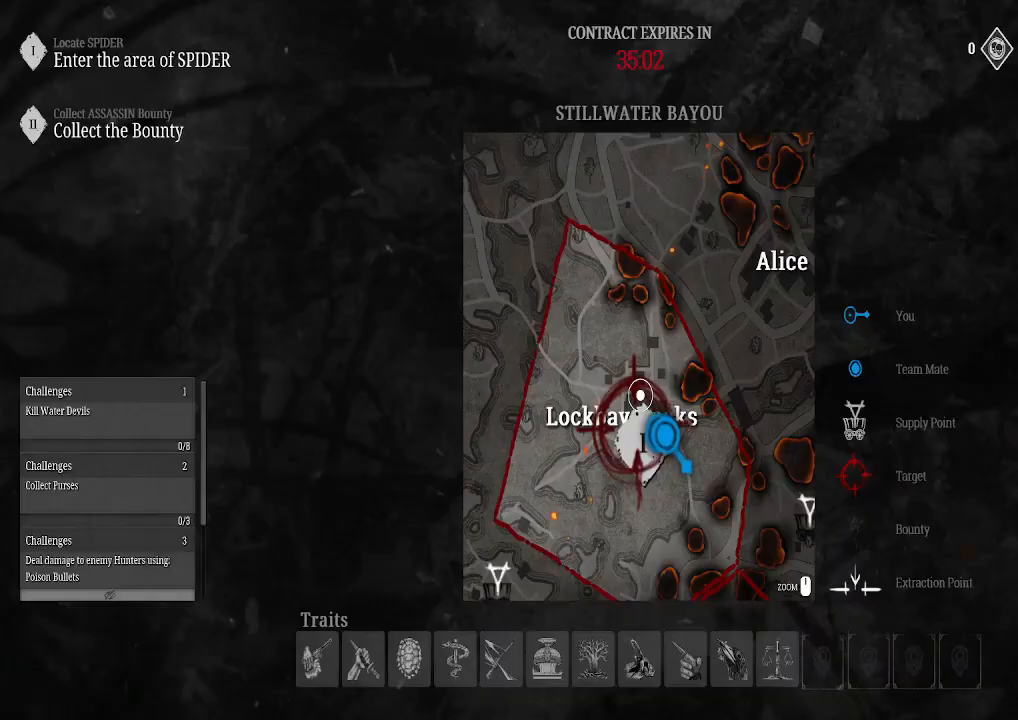
{"buttons": [], "left_stick": "center", "right_stick": "center", "events": [[67, "SELECT", "up"], [233, "right_stick", "up"], [467, "right_stick", "center"]]}
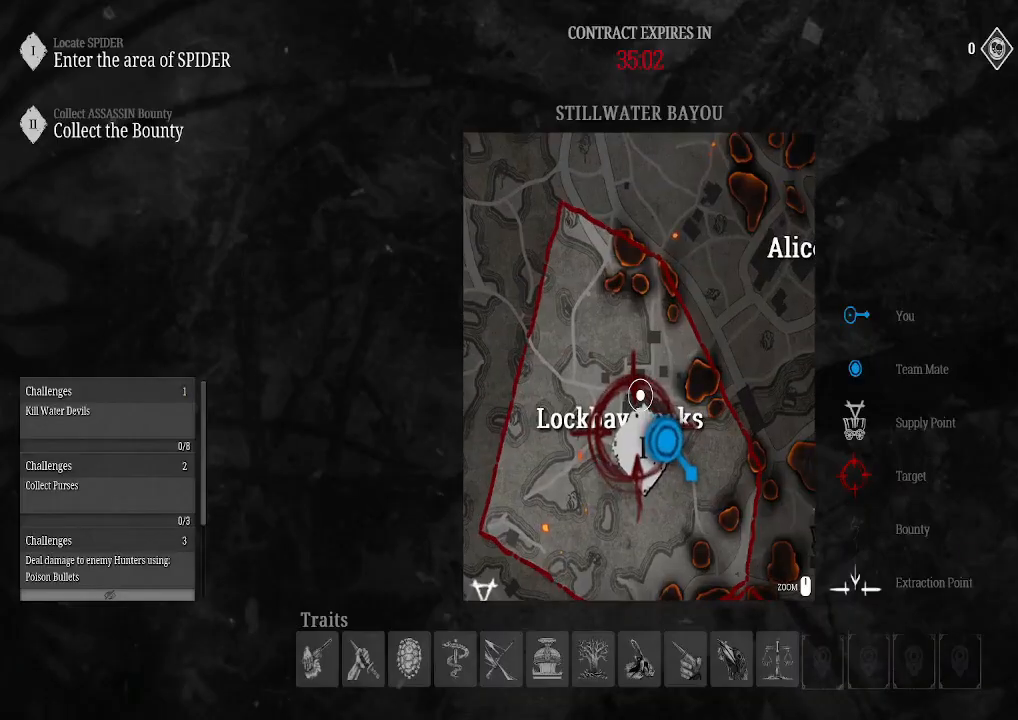
{"buttons": [], "left_stick": "center", "right_stick": "down", "events": [[200, "right_stick", "down"], [400, "right_stick", "center"], [467, "right_stick", "down"]]}
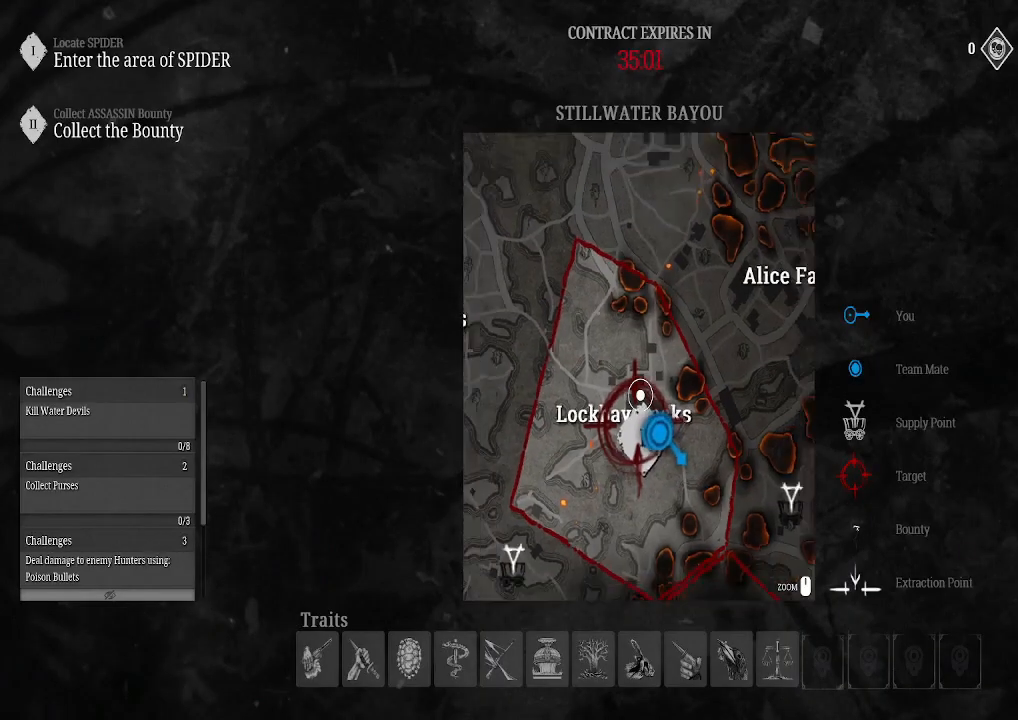
{"buttons": [], "left_stick": "center", "right_stick": "center", "events": [[167, "right_stick", "center"], [233, "right_stick", "down"], [300, "right_stick", "center"], [433, "B", "down"], [500, "B", "up"]]}
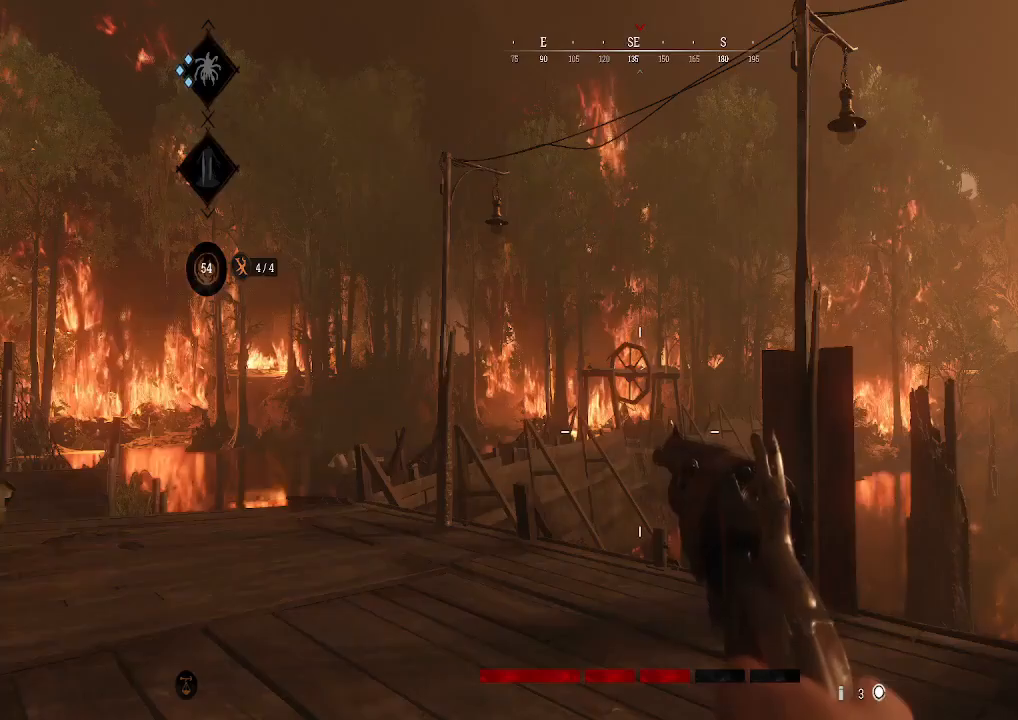
{"buttons": [], "left_stick": "up", "right_stick": "right", "events": [[233, "right_stick", "right"], [433, "left_stick", "up"]]}
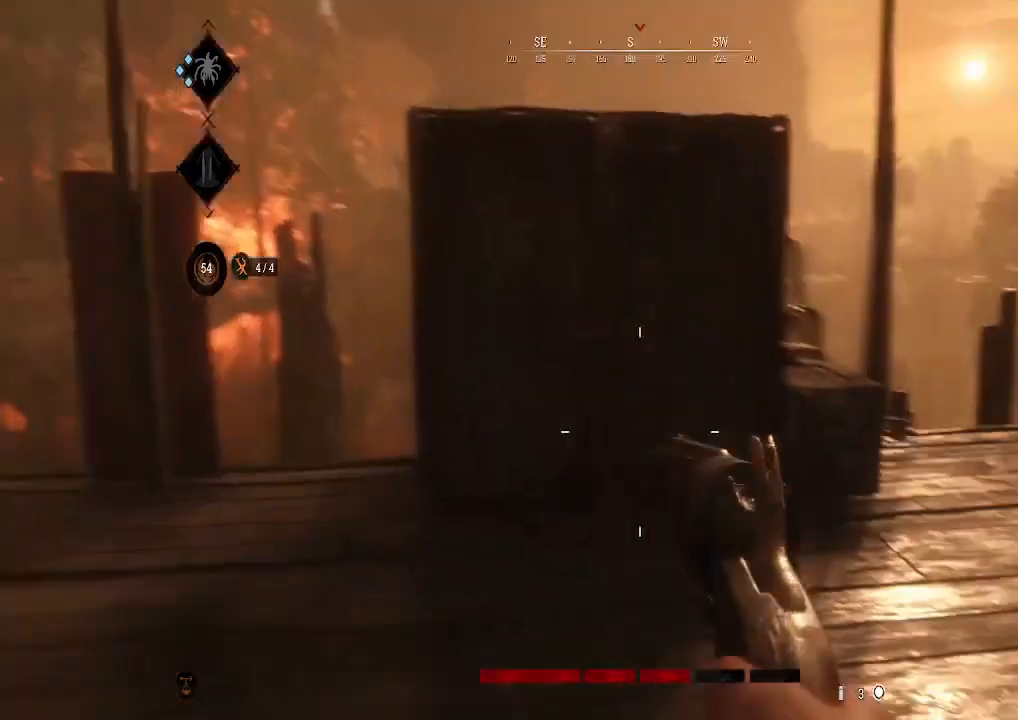
{"buttons": [], "left_stick": "up", "right_stick": "right", "events": [[200, "L3", "down"], [200, "right_stick", "center"], [333, "L3", "up"], [333, "right_stick", "right"]]}
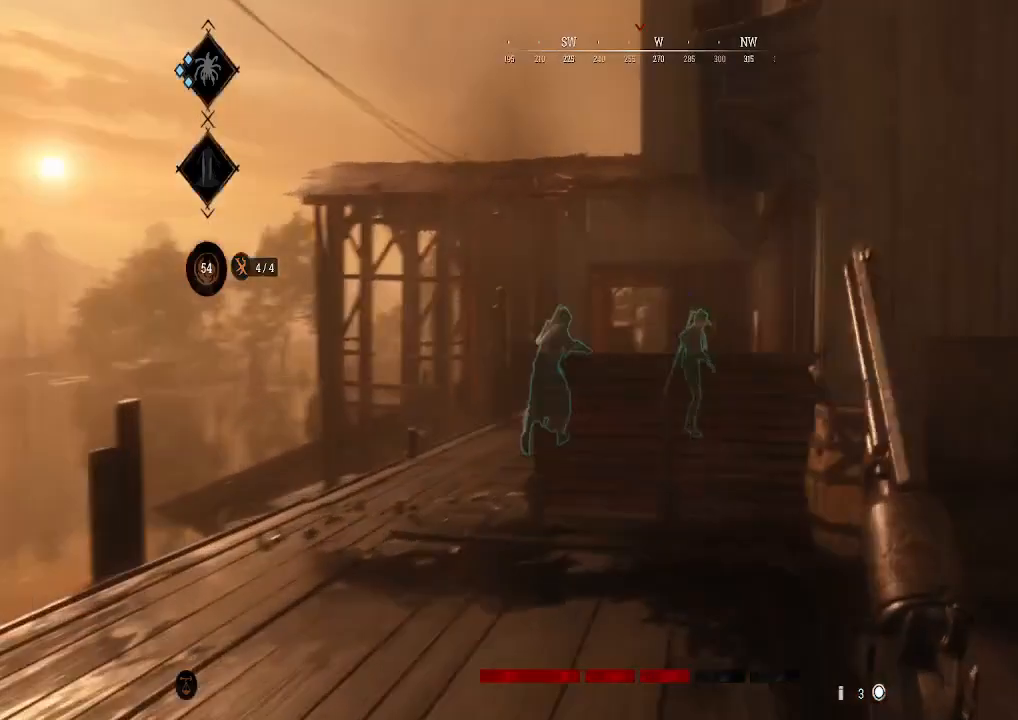
{"buttons": [], "left_stick": "up", "right_stick": "center", "events": [[67, "right_stick", "center"]]}
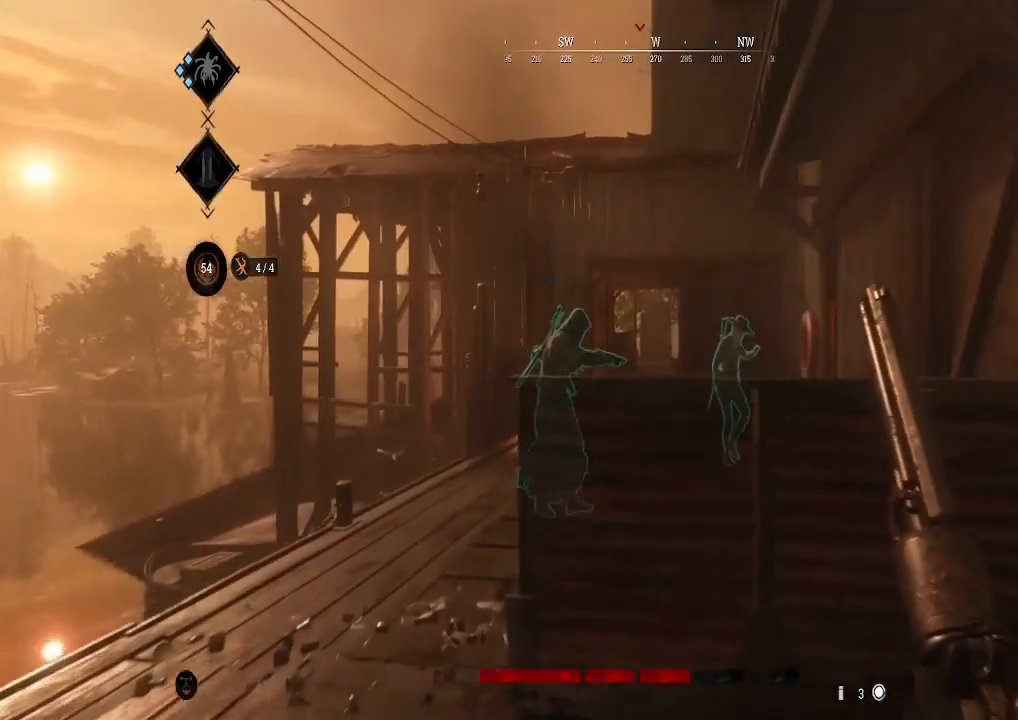
{"buttons": [], "left_stick": "up-left", "right_stick": "center", "events": [[167, "left_stick", "up-left"]]}
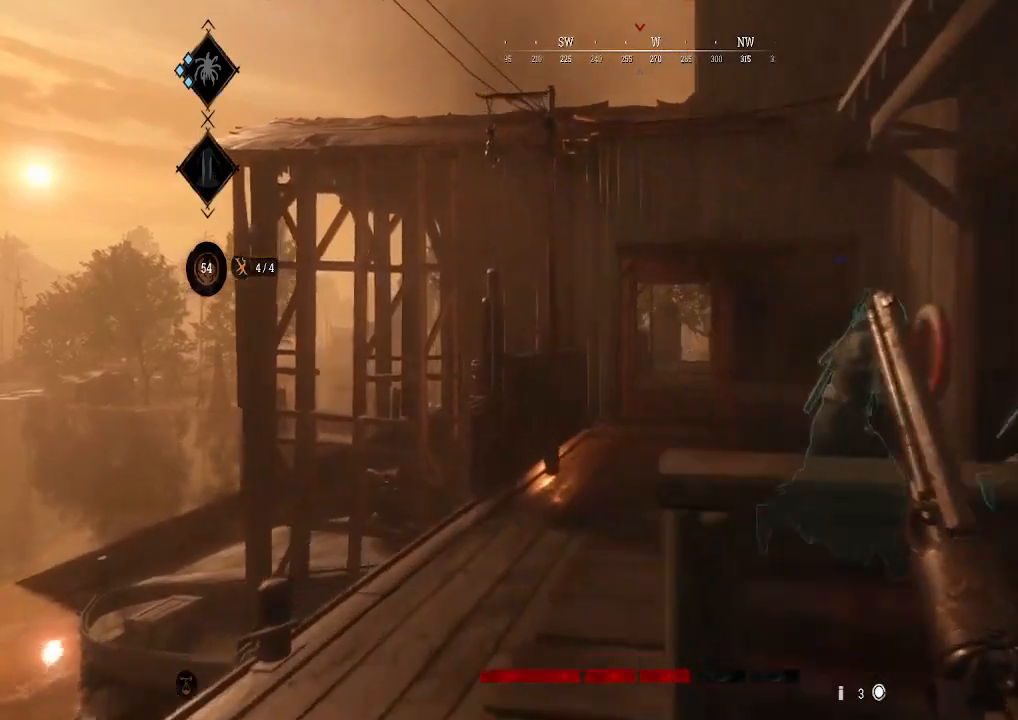
{"buttons": [], "left_stick": "up", "right_stick": "center", "events": [[133, "right_stick", "right"], [333, "left_stick", "up"], [500, "right_stick", "center"]]}
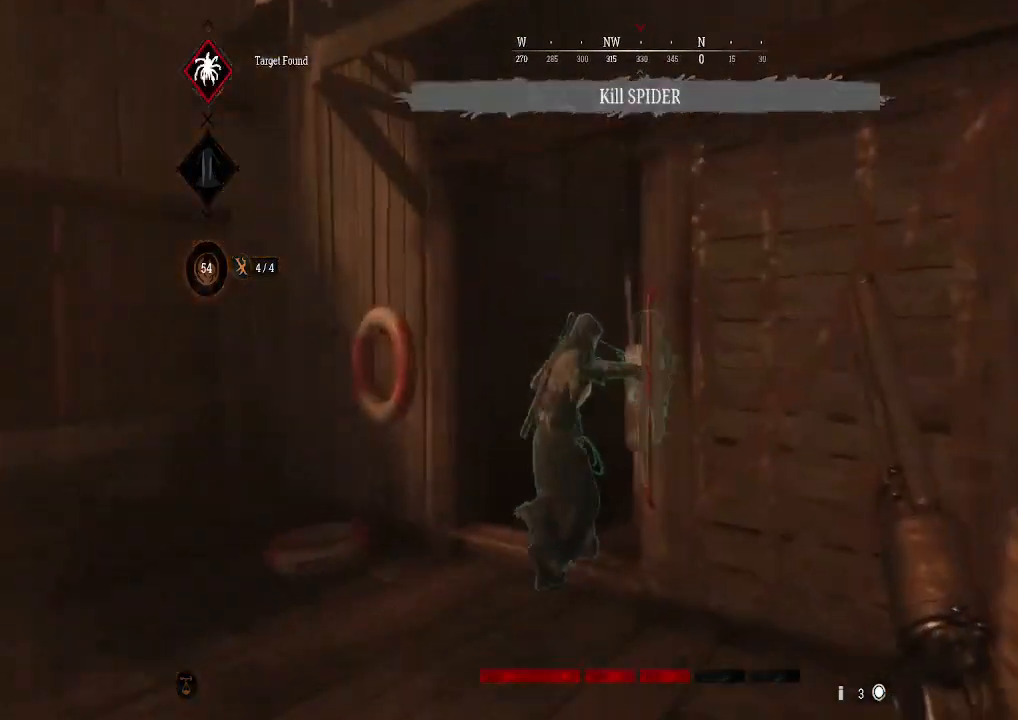
{"buttons": [], "left_stick": "up", "right_stick": "center", "events": []}
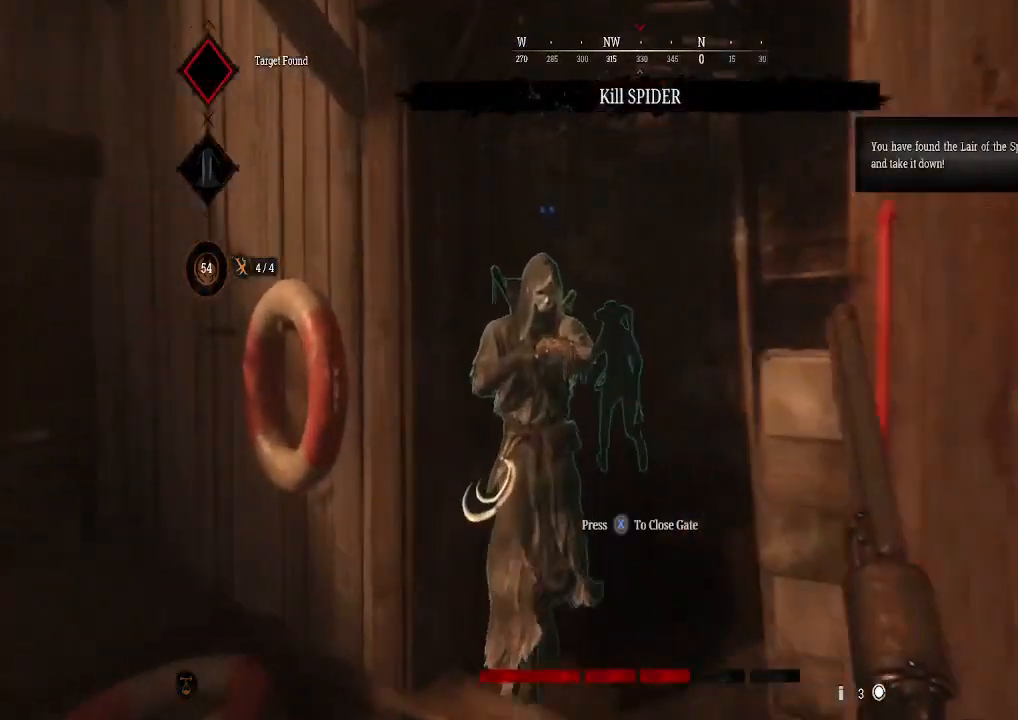
{"buttons": [], "left_stick": "up", "right_stick": "left", "events": [[500, "right_stick", "left"]]}
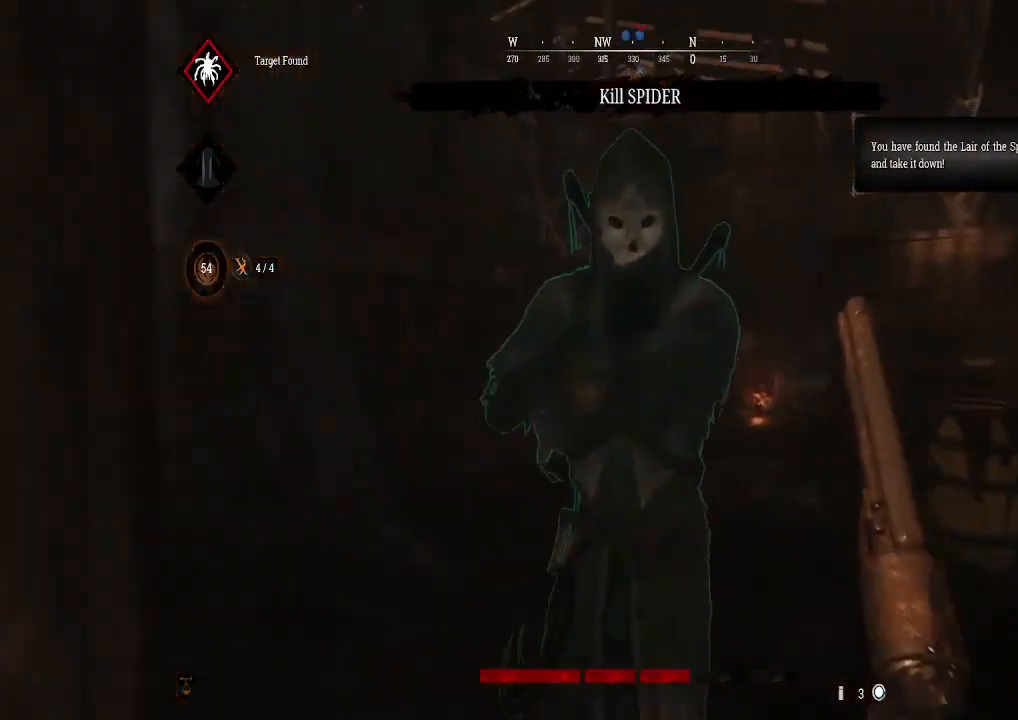
{"buttons": [], "left_stick": "down-left", "right_stick": "left", "events": [[33, "left_stick", "up-right"], [200, "left_stick", "right"], [333, "left_stick", "down-right"], [467, "left_stick", "down-left"]]}
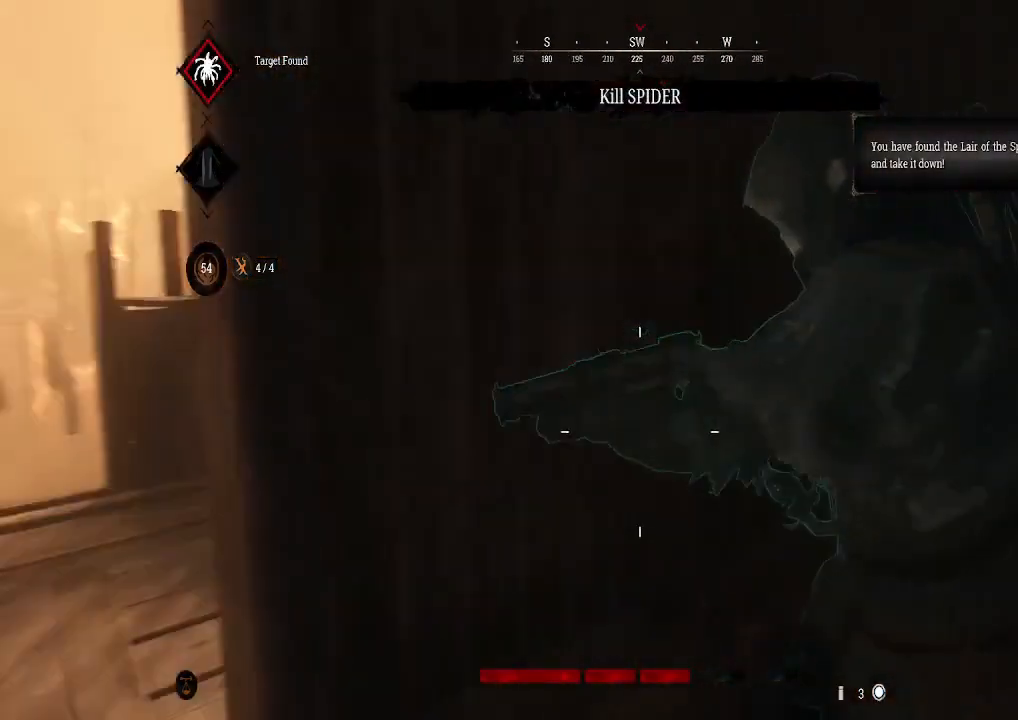
{"buttons": [], "left_stick": "down-left", "right_stick": "center", "events": [[133, "left_stick", "center"], [200, "right_stick", "center"], [267, "left_stick", "down-left"], [333, "right_stick", "left"], [467, "right_stick", "center"]]}
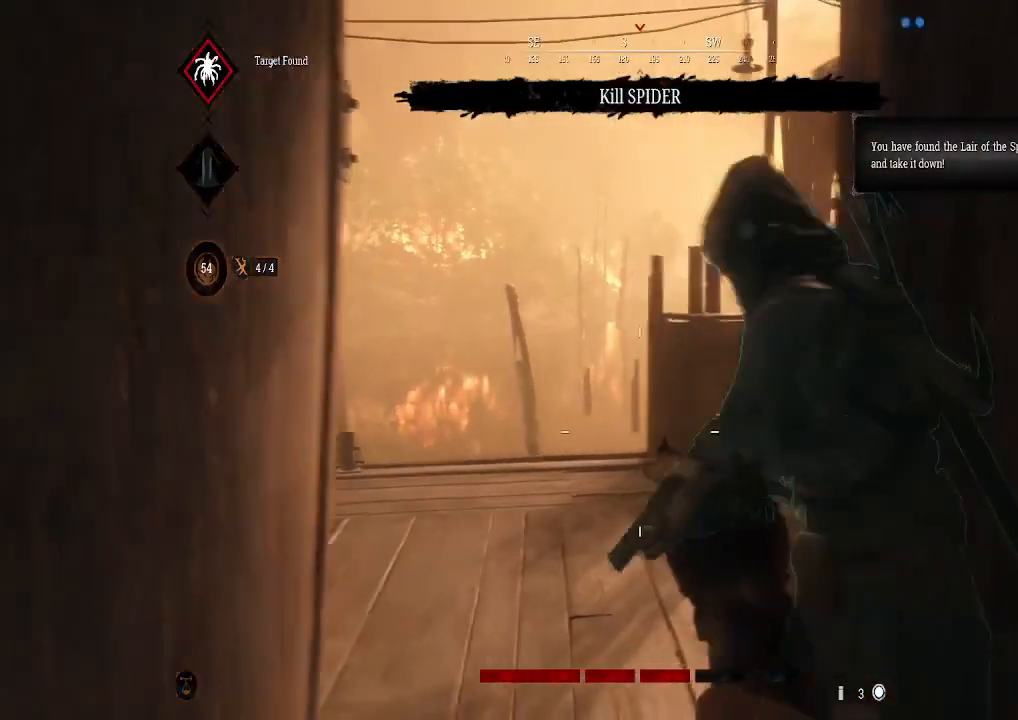
{"buttons": [], "left_stick": "up-right", "right_stick": "center", "events": [[67, "right_stick", "right"], [400, "left_stick", "center"], [400, "right_stick", "up"], [467, "left_stick", "up-right"], [467, "right_stick", "center"]]}
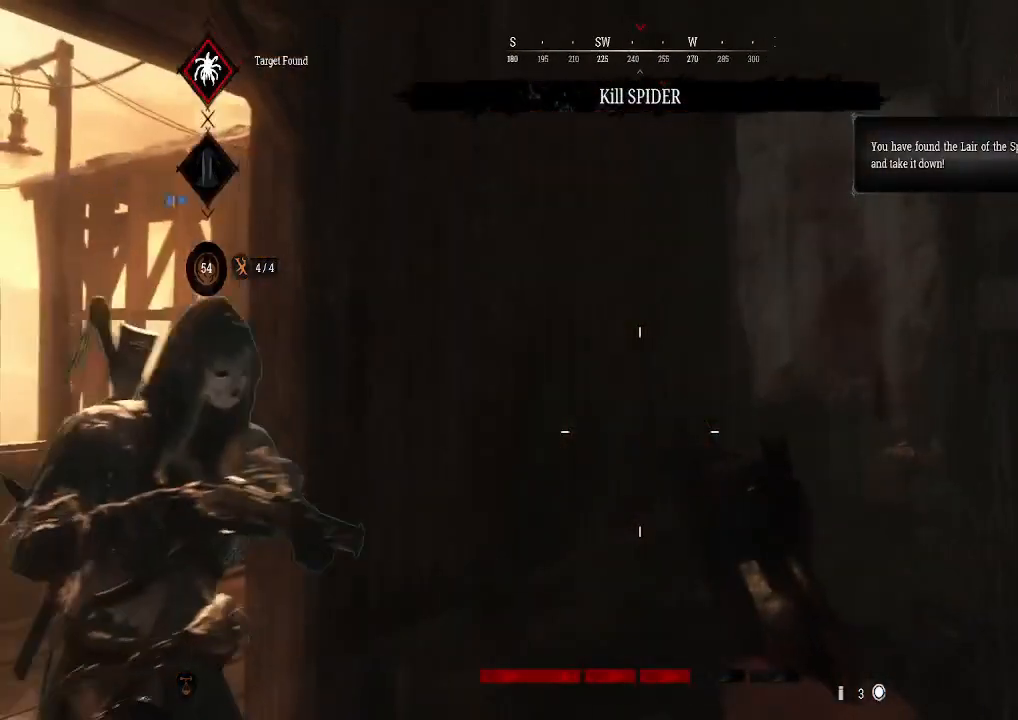
{"buttons": [], "left_stick": "left", "right_stick": "right", "events": [[33, "right_stick", "right"], [267, "left_stick", "up-left"], [333, "left_stick", "left"]]}
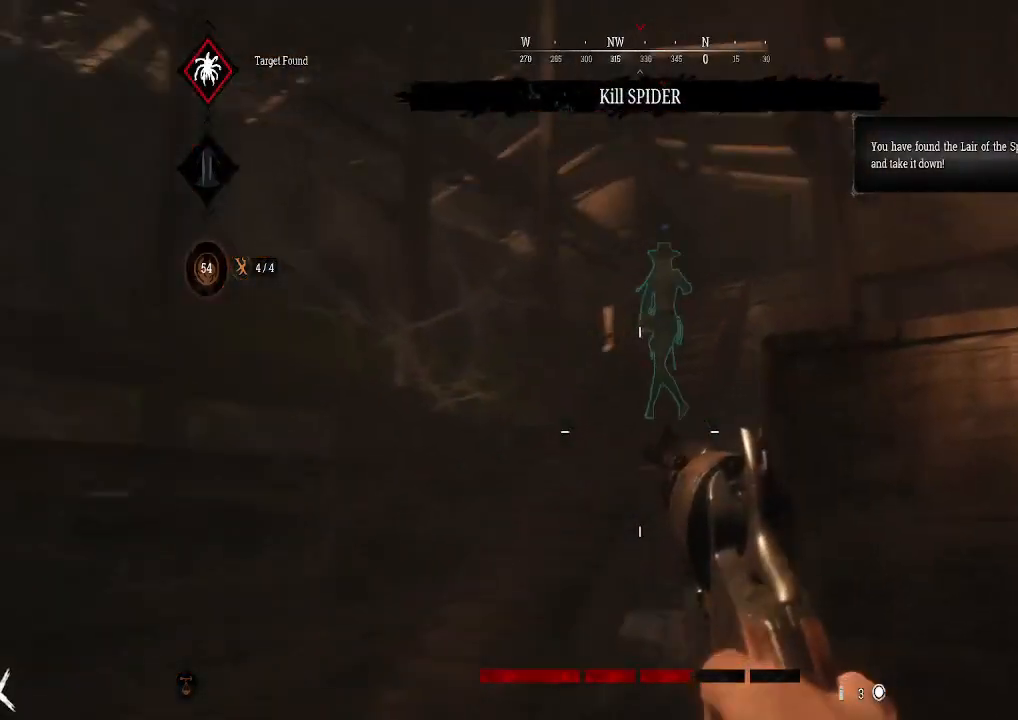
{"buttons": [], "left_stick": "down", "right_stick": "right", "events": [[200, "left_stick", "down-left"], [200, "right_stick", "center"], [400, "left_stick", "down"], [400, "right_stick", "right"]]}